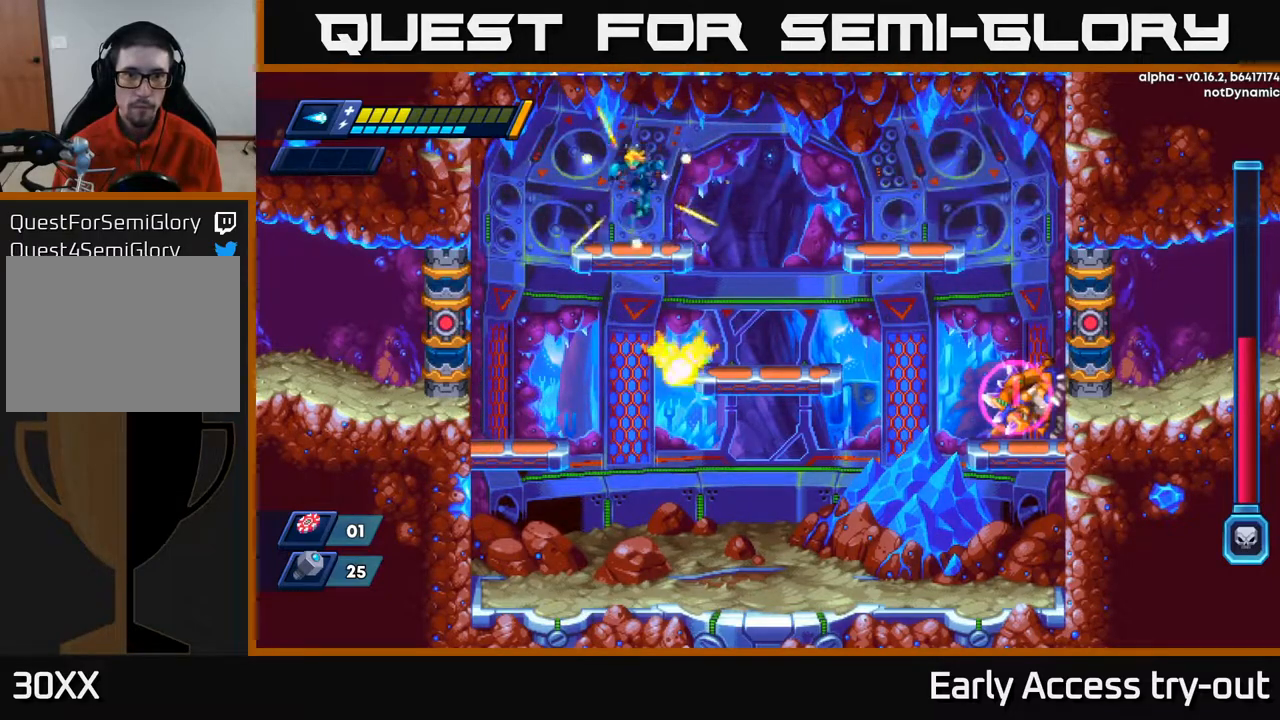
Gameplay with a controller (Xbox layout); each line is a JSON object with the inputs held at the frame after it. "events" lists button and stick changes between this image and that frame as [ms after this image, input, new state], when the widget could be followed in between. Not read: left_stick.
{"buttons": [], "right_stick": "center", "events": [[133, "DPAD_DOWN", "down"], [183, "A", "down"], [250, "DPAD_RIGHT", "down"], [267, "A", "up"], [267, "DPAD_DOWN", "up"], [500, "DPAD_RIGHT", "up"]]}
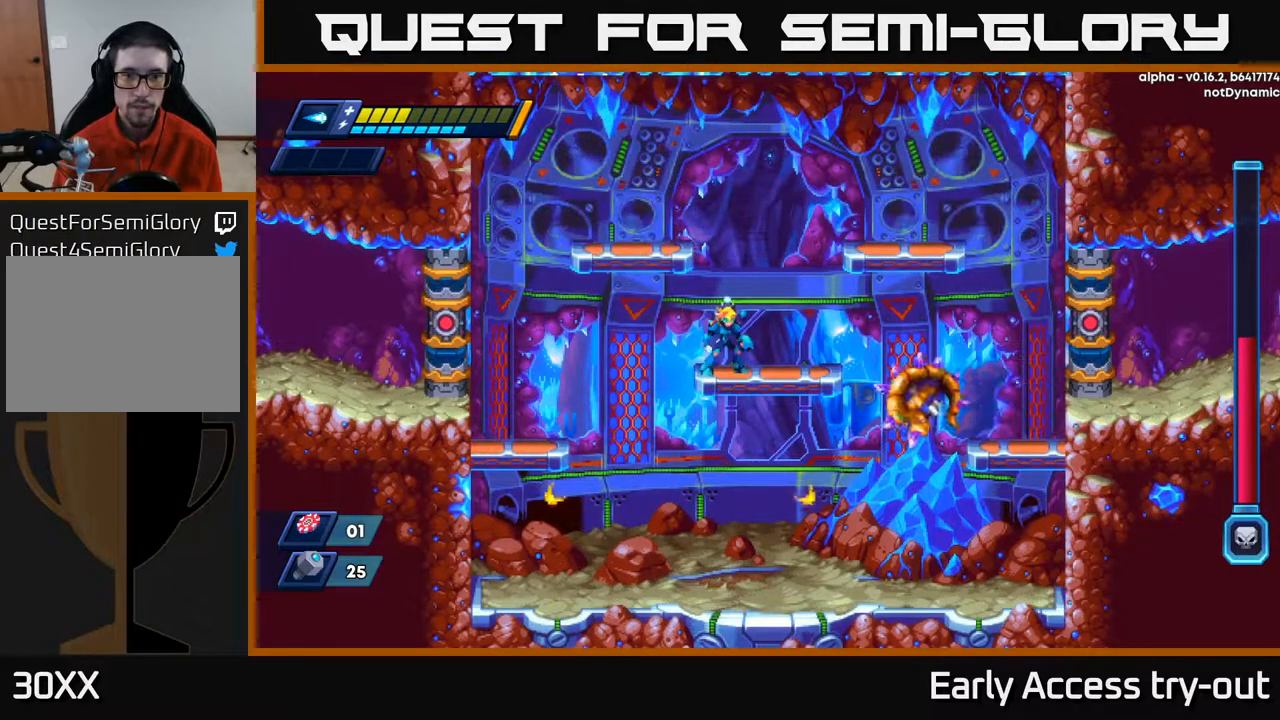
{"buttons": [], "right_stick": "center", "events": [[183, "A", "down"], [217, "DPAD_RIGHT", "down"], [283, "A", "up"], [417, "DPAD_RIGHT", "up"]]}
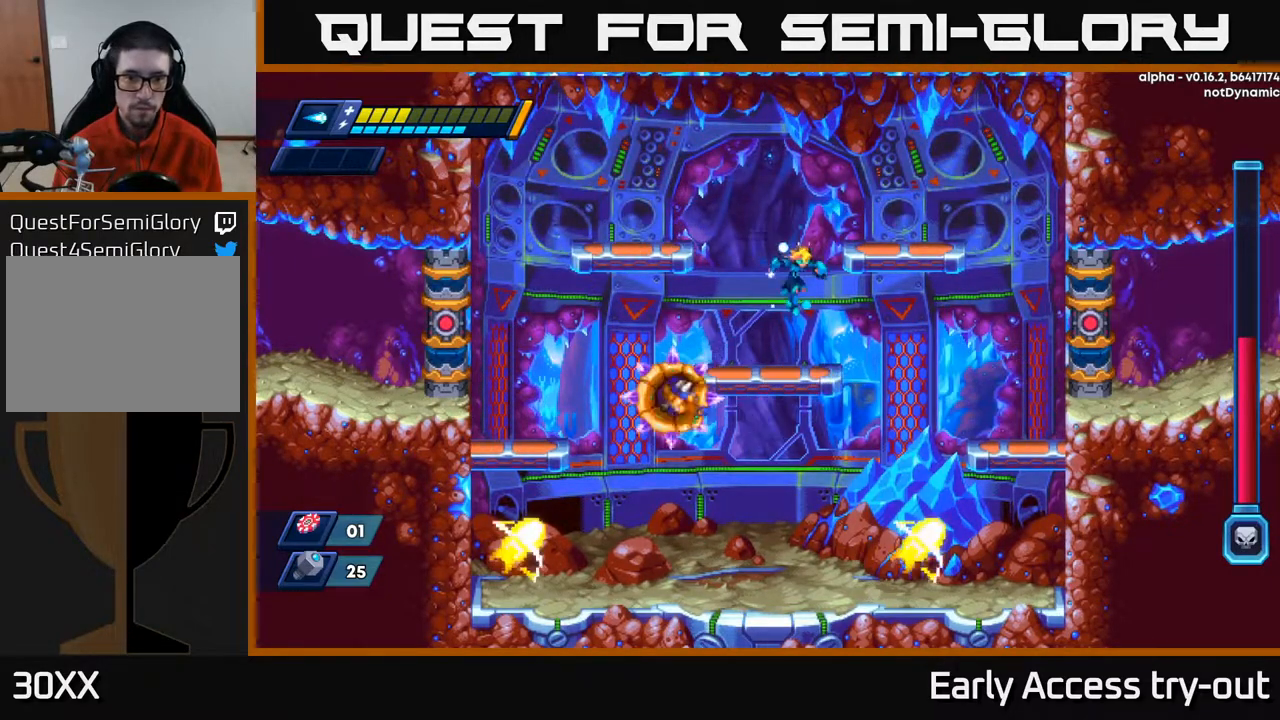
{"buttons": [], "right_stick": "center", "events": [[50, "DPAD_DOWN", "down"], [217, "A", "down"], [283, "DPAD_LEFT", "down"], [300, "A", "up"], [300, "DPAD_DOWN", "up"], [383, "DPAD_LEFT", "up"], [433, "X", "down"], [500, "X", "up"]]}
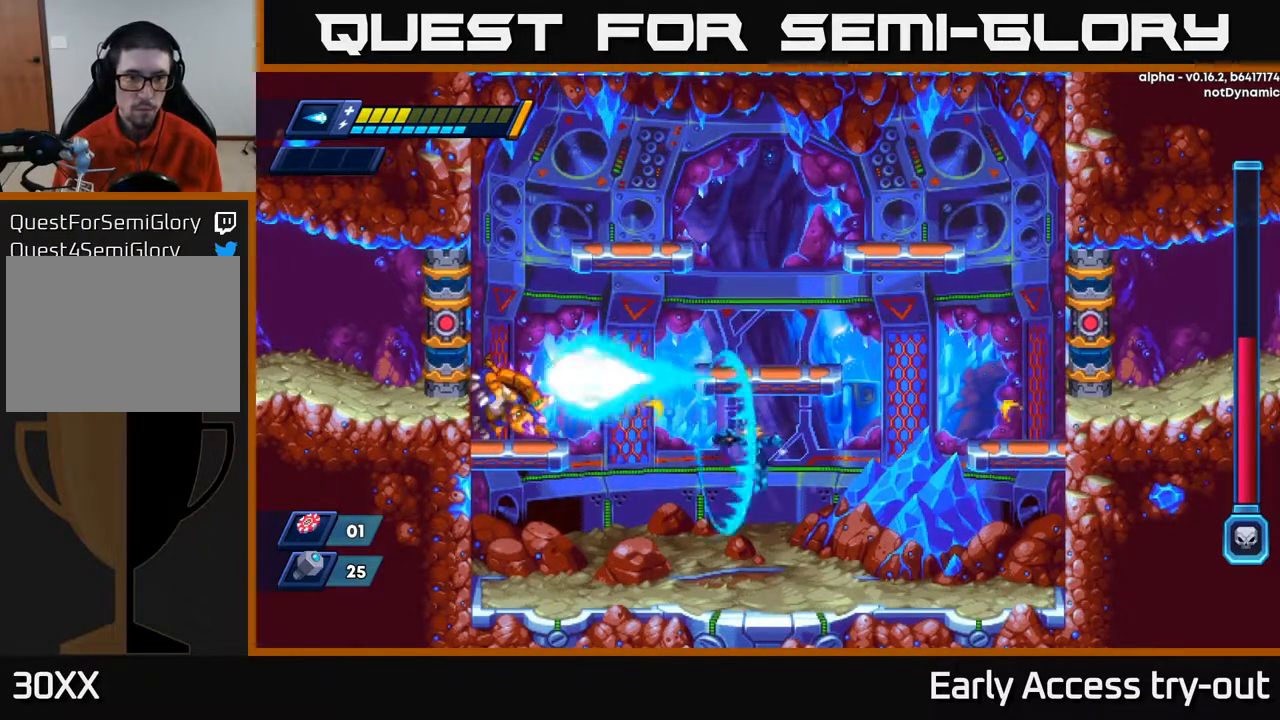
{"buttons": [], "right_stick": "center", "events": [[283, "DPAD_LEFT", "down"], [450, "DPAD_LEFT", "up"]]}
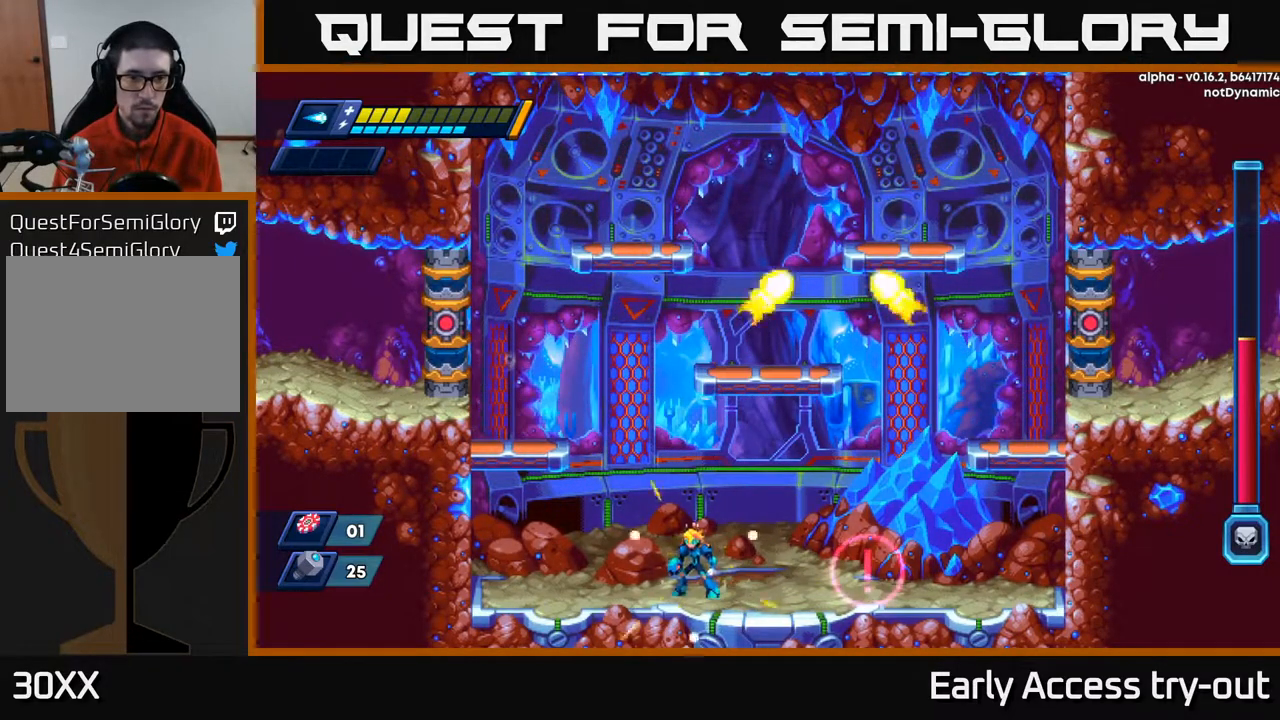
{"buttons": ["DPAD_RIGHT"], "right_stick": "center", "events": [[233, "DPAD_LEFT", "down"], [483, "DPAD_LEFT", "up"], [500, "DPAD_RIGHT", "down"]]}
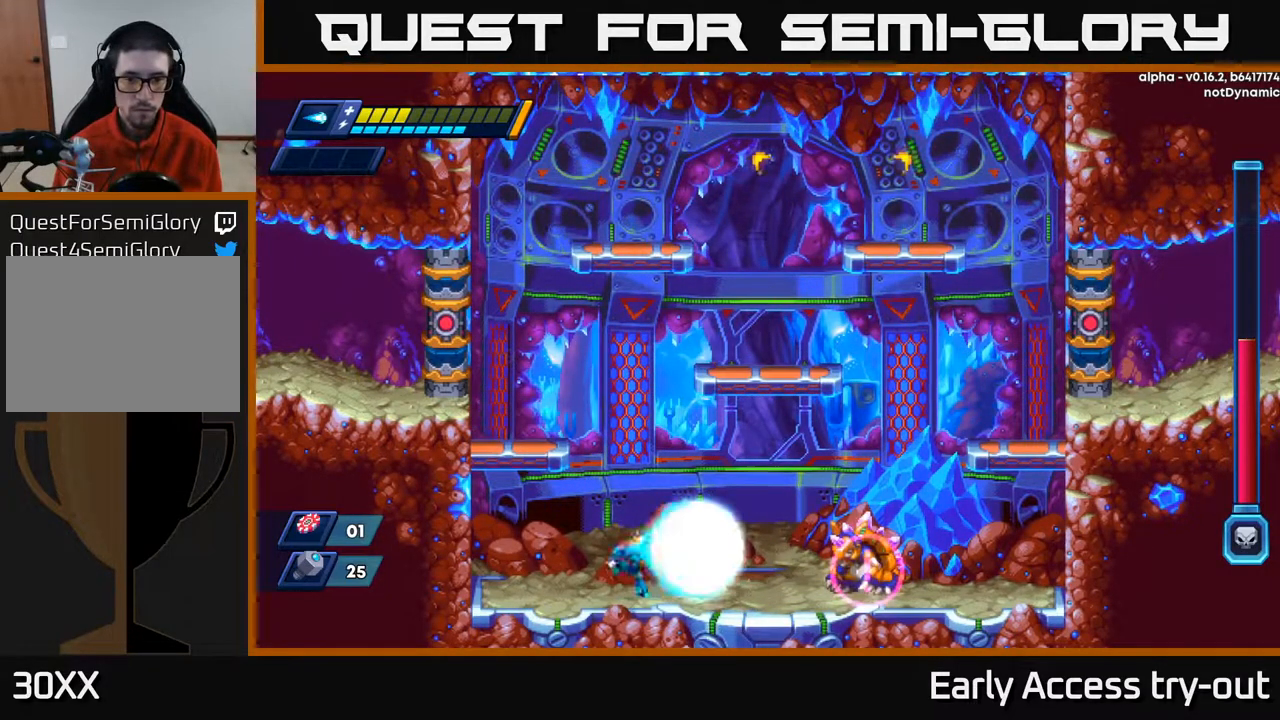
{"buttons": ["DPAD_LEFT"], "right_stick": "center", "events": [[50, "X", "down"], [83, "DPAD_RIGHT", "up"], [117, "X", "up"], [200, "X", "down"], [250, "X", "up"], [300, "X", "down"], [367, "X", "up"], [417, "X", "down"], [483, "X", "up"], [500, "DPAD_LEFT", "down"]]}
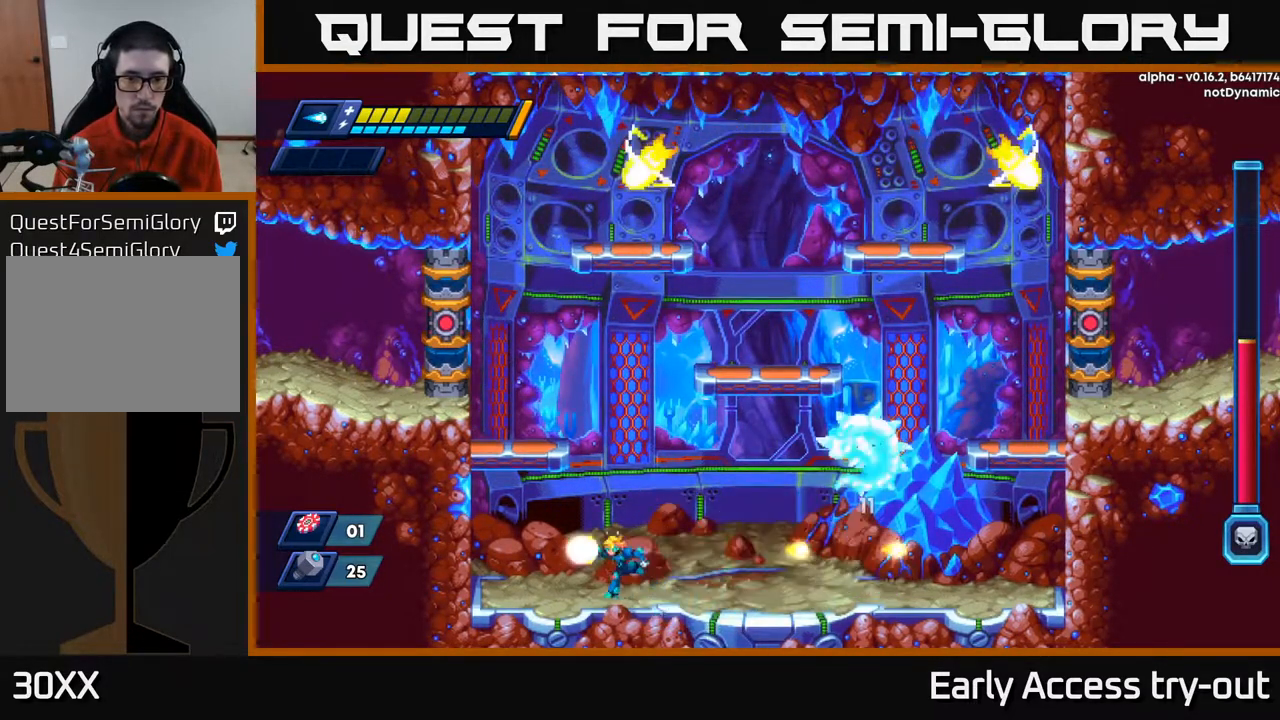
{"buttons": ["DPAD_RIGHT"], "right_stick": "center", "events": [[50, "X", "down"], [133, "X", "up"], [267, "DPAD_LEFT", "up"], [300, "DPAD_RIGHT", "down"]]}
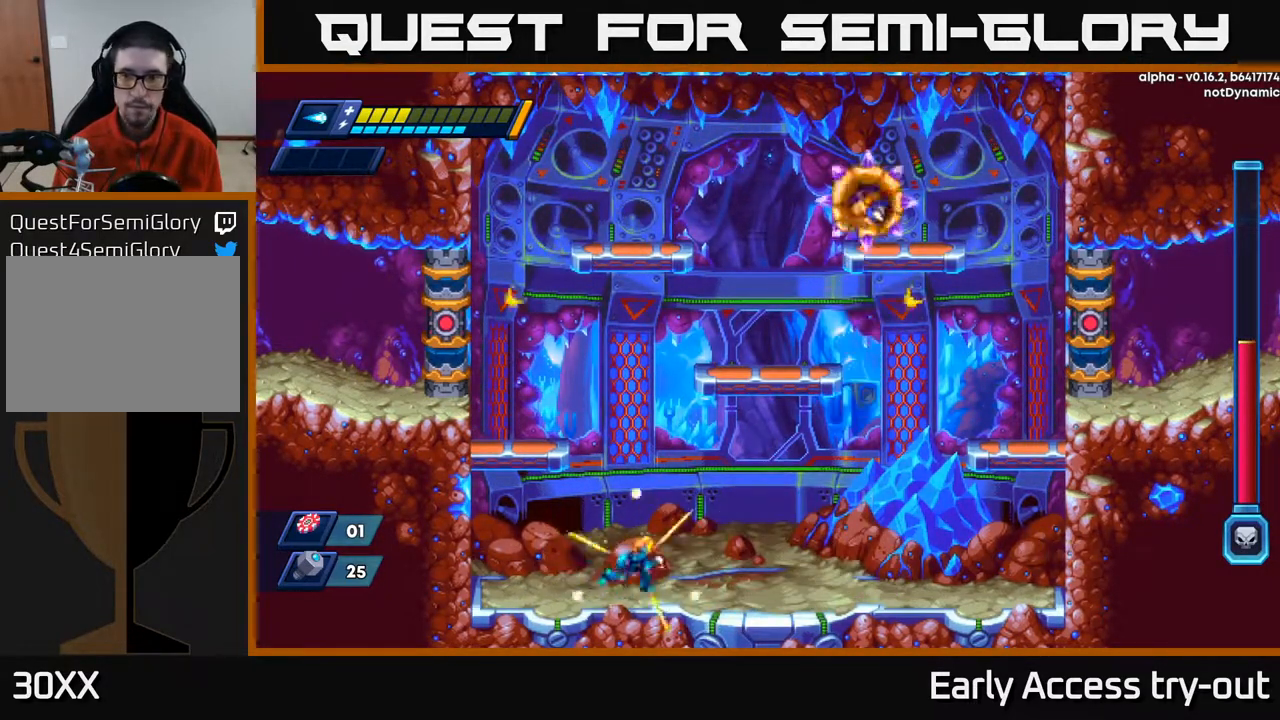
{"buttons": ["DPAD_LEFT"], "right_stick": "center", "events": [[117, "DPAD_RIGHT", "up"], [217, "DPAD_LEFT", "down"]]}
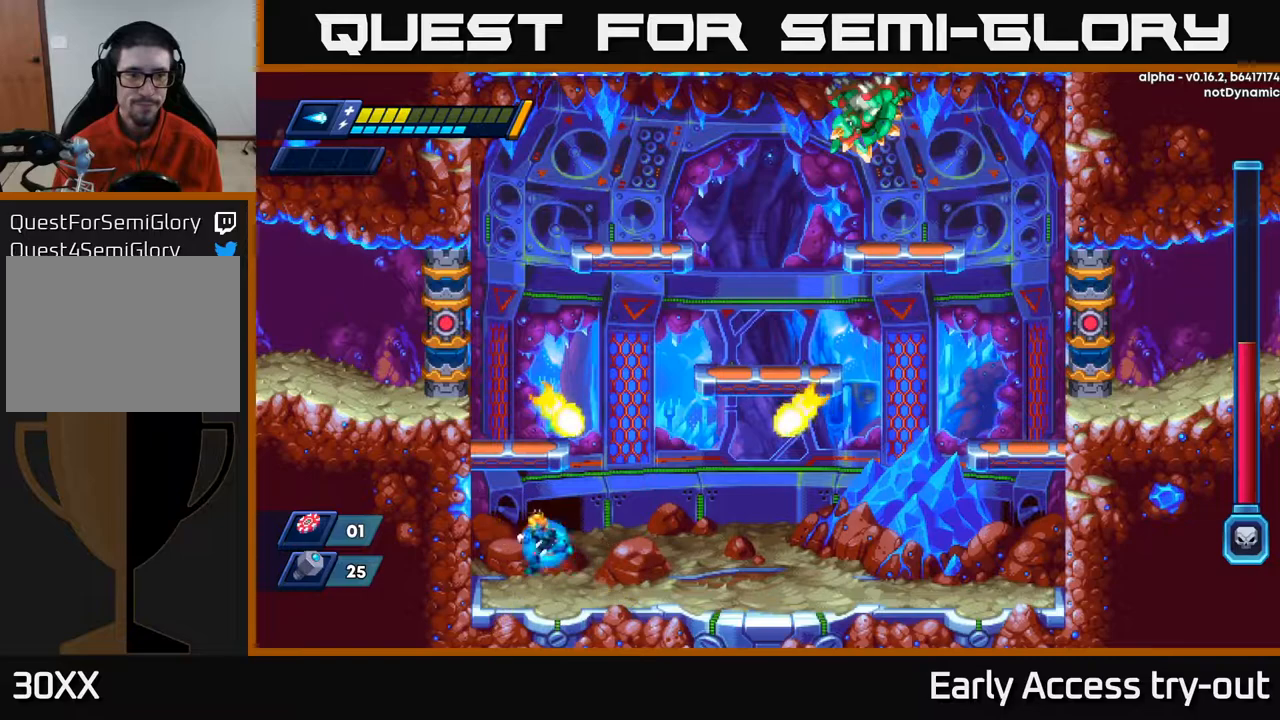
{"buttons": ["A", "DPAD_LEFT"], "right_stick": "center", "events": [[33, "A", "down"], [333, "DPAD_LEFT", "up"], [350, "DPAD_LEFT", "down"], [367, "A", "up"], [417, "A", "down"]]}
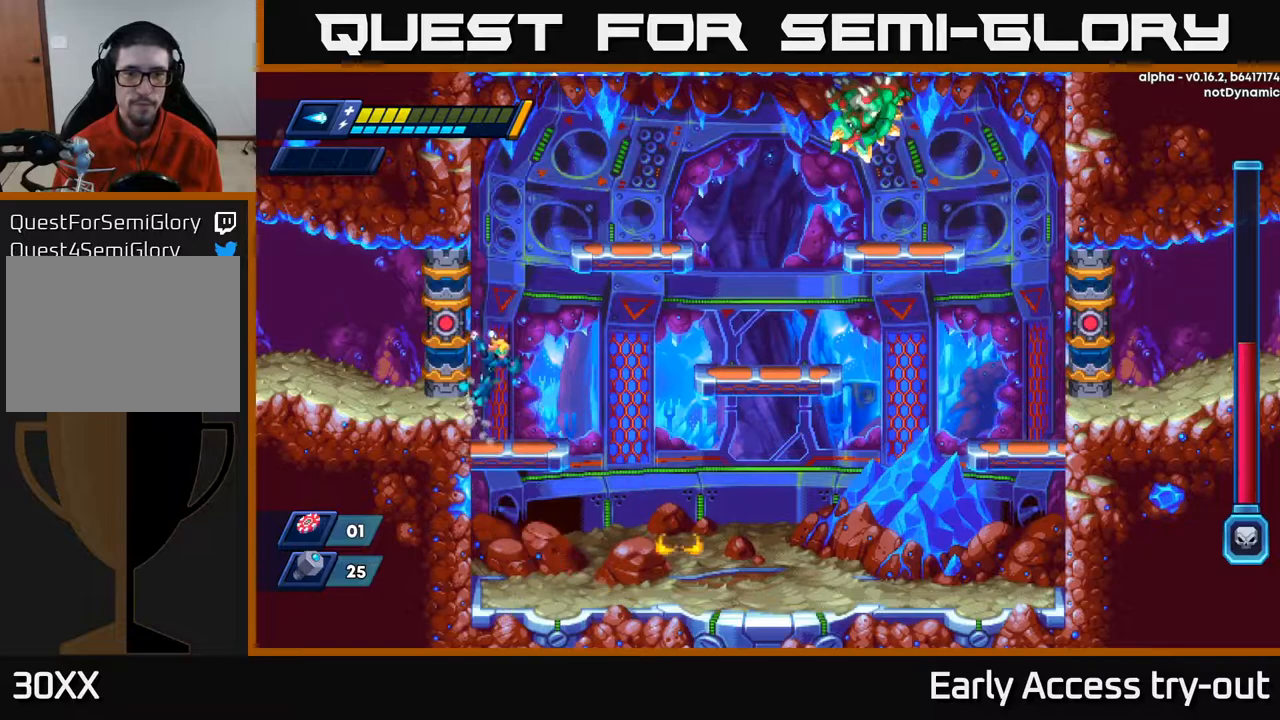
{"buttons": ["A", "DPAD_RIGHT"], "right_stick": "center", "events": [[83, "A", "up"], [150, "A", "down"], [200, "DPAD_LEFT", "up"], [250, "DPAD_RIGHT", "down"]]}
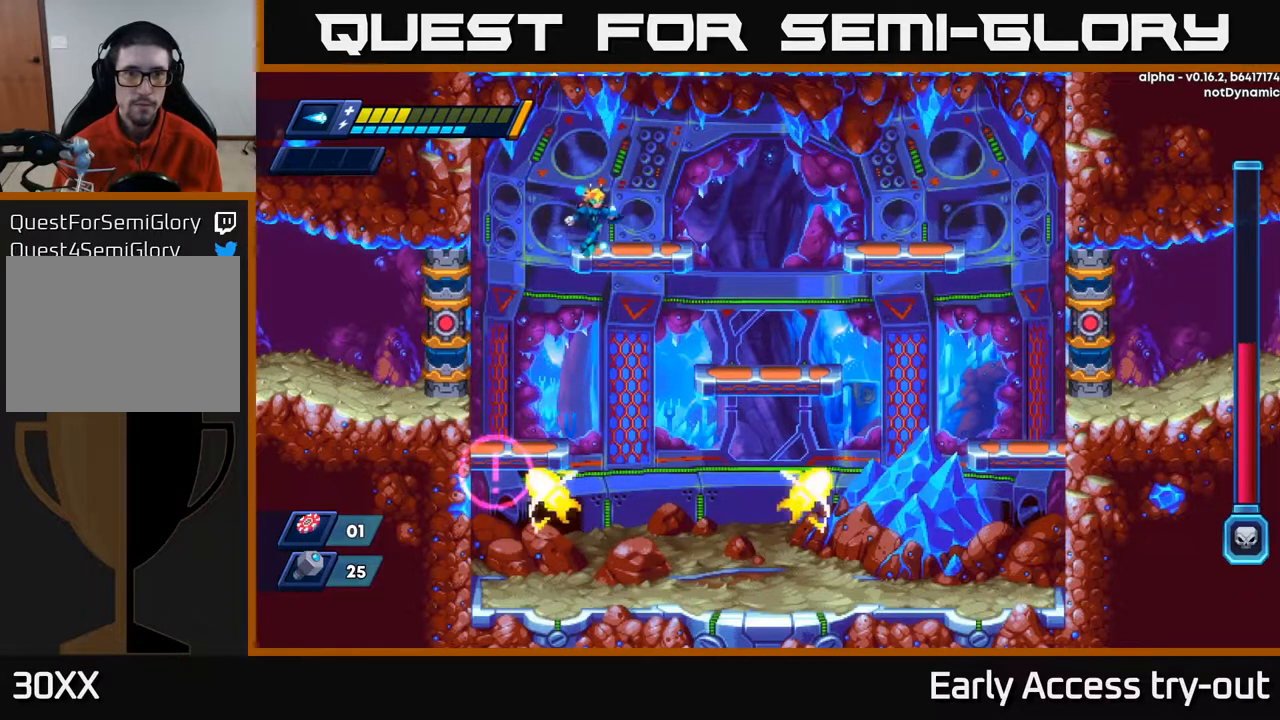
{"buttons": [], "right_stick": "center", "events": [[50, "DPAD_RIGHT", "up"], [67, "A", "up"], [117, "A", "down"], [267, "DPAD_RIGHT", "down"], [317, "A", "up"], [483, "DPAD_RIGHT", "up"]]}
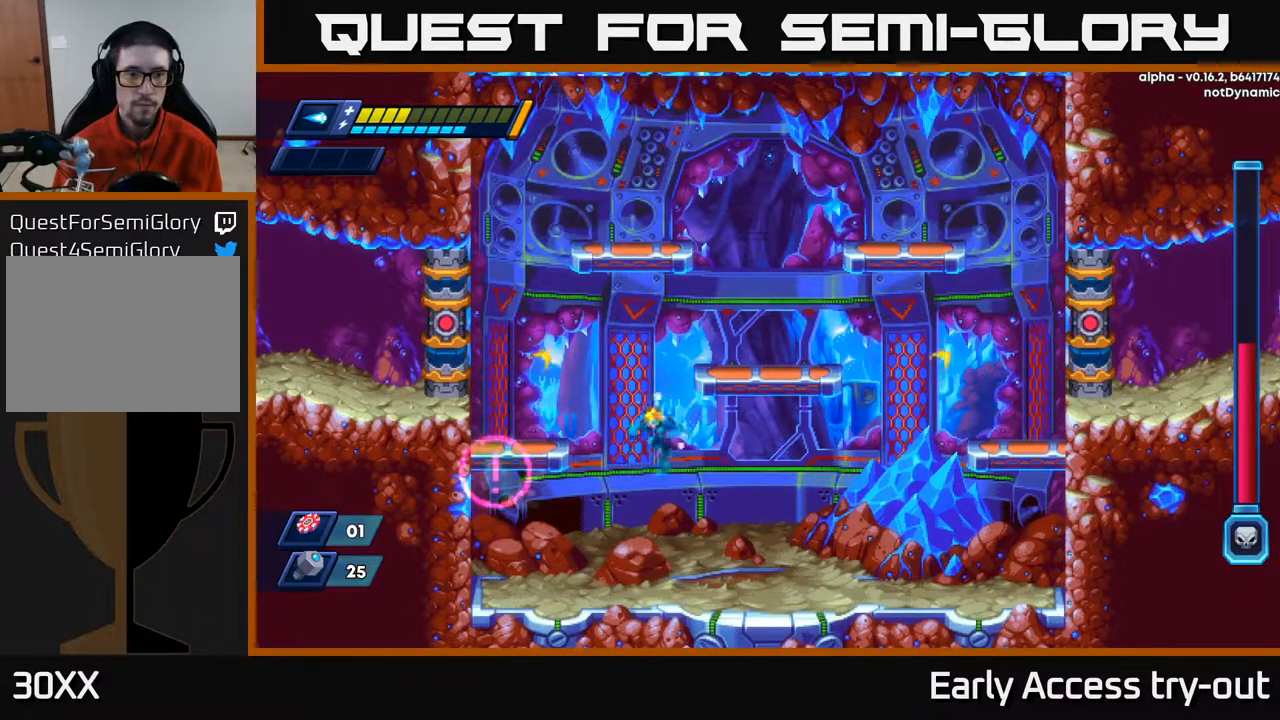
{"buttons": [], "right_stick": "center", "events": [[17, "DPAD_LEFT", "down"], [67, "DPAD_LEFT", "up"], [100, "X", "down"], [233, "X", "up"], [317, "A", "down"], [400, "X", "down"], [450, "A", "up"], [483, "X", "up"]]}
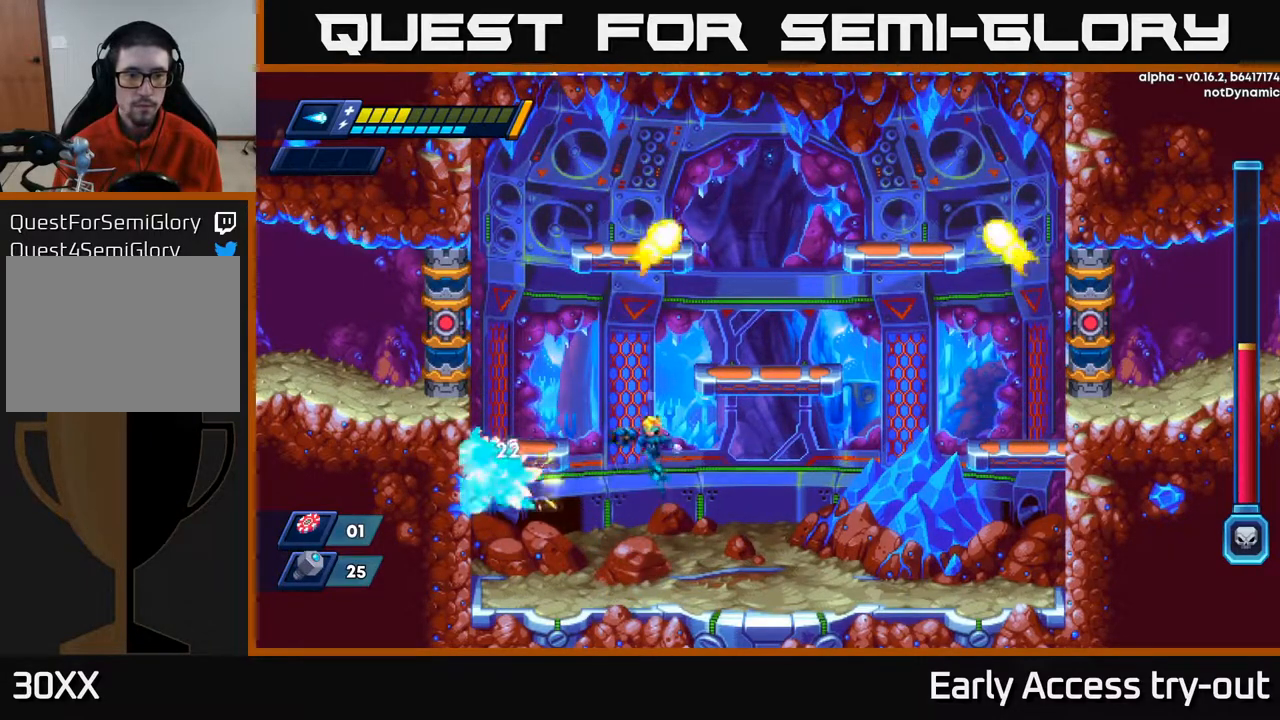
{"buttons": ["DPAD_RIGHT"], "right_stick": "center", "events": [[67, "X", "down"], [100, "X", "up"], [183, "X", "down"], [250, "X", "up"], [367, "DPAD_RIGHT", "down"], [450, "A", "down"], [467, "A", "up"]]}
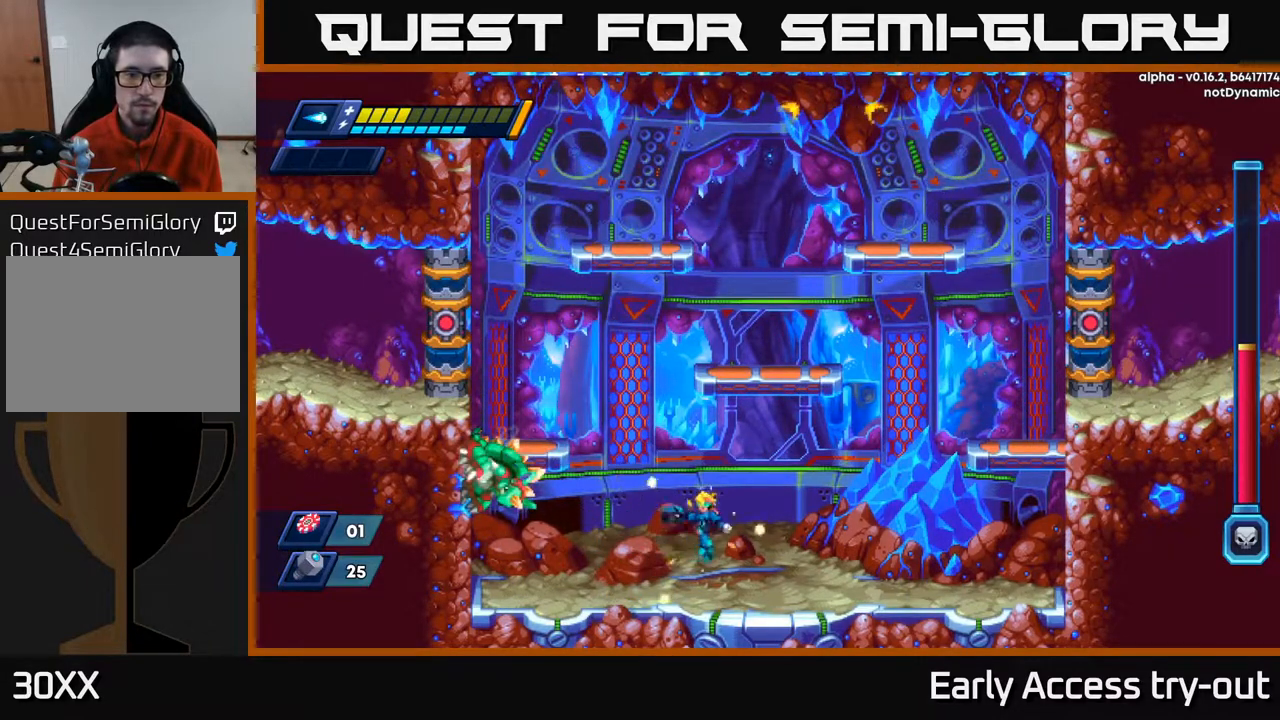
{"buttons": ["A", "X"], "right_stick": "center", "events": [[17, "DPAD_RIGHT", "up"], [50, "A", "down"], [50, "DPAD_LEFT", "down"], [83, "A", "up"], [83, "DPAD_LEFT", "up"], [83, "X", "down"], [117, "X", "up"], [200, "X", "down"], [250, "X", "up"], [383, "A", "down"], [500, "X", "down"]]}
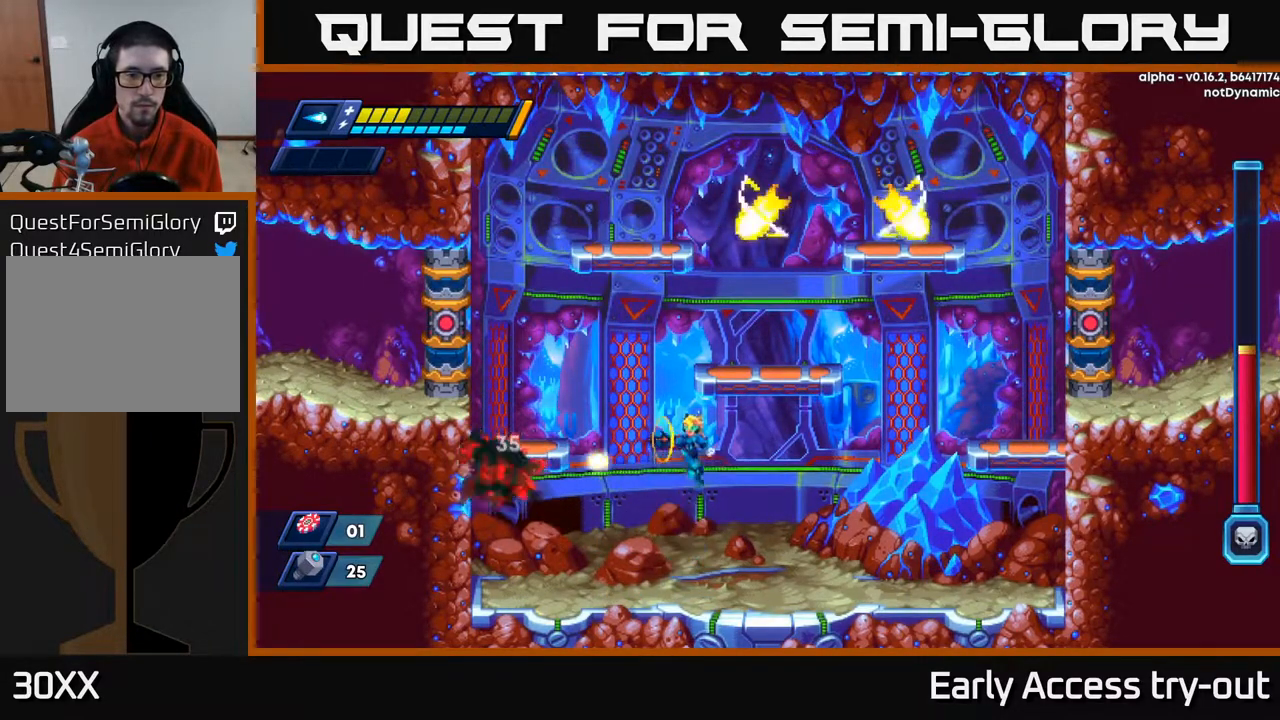
{"buttons": ["DPAD_RIGHT"], "right_stick": "center", "events": [[17, "A", "up"], [50, "X", "up"], [117, "X", "down"], [183, "X", "up"], [233, "X", "down"], [317, "X", "up"], [367, "DPAD_RIGHT", "down"]]}
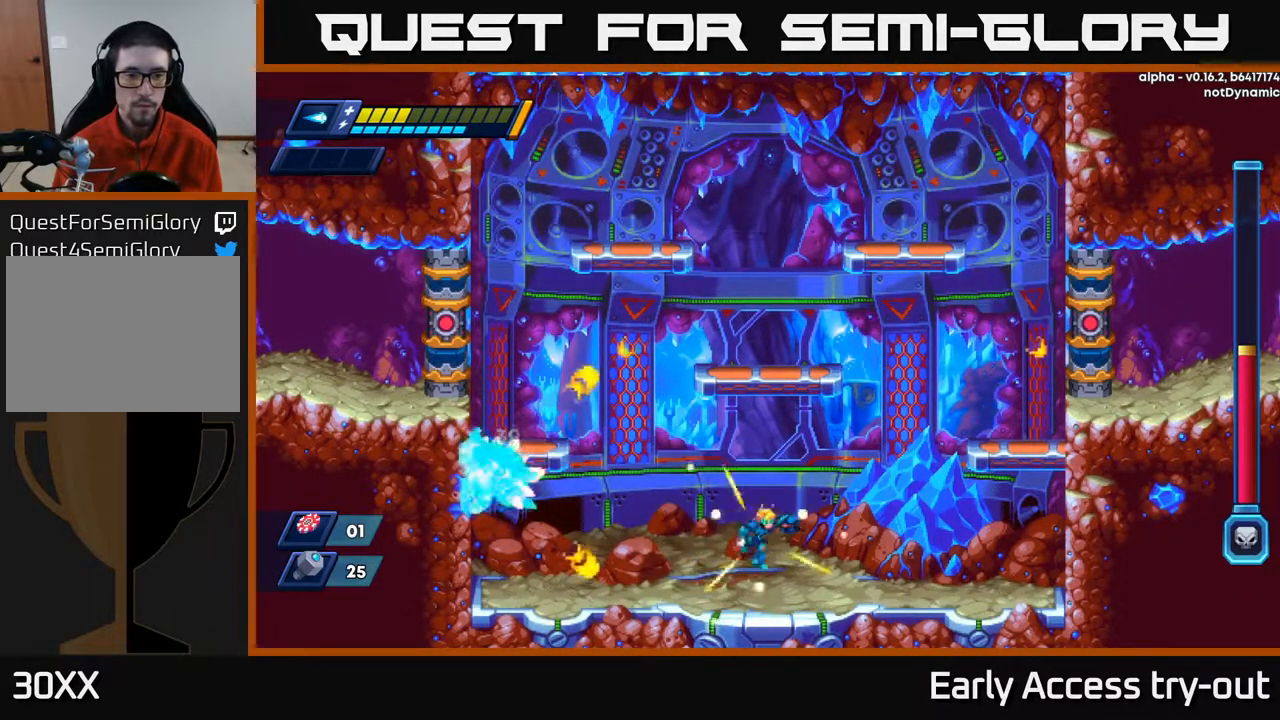
{"buttons": [], "right_stick": "center", "events": [[33, "A", "down"], [117, "DPAD_RIGHT", "up"], [150, "A", "up"], [150, "DPAD_LEFT", "down"], [167, "DPAD_LEFT", "up"], [200, "X", "down"], [250, "X", "up"], [300, "X", "down"], [350, "X", "up"], [417, "X", "down"], [500, "X", "up"]]}
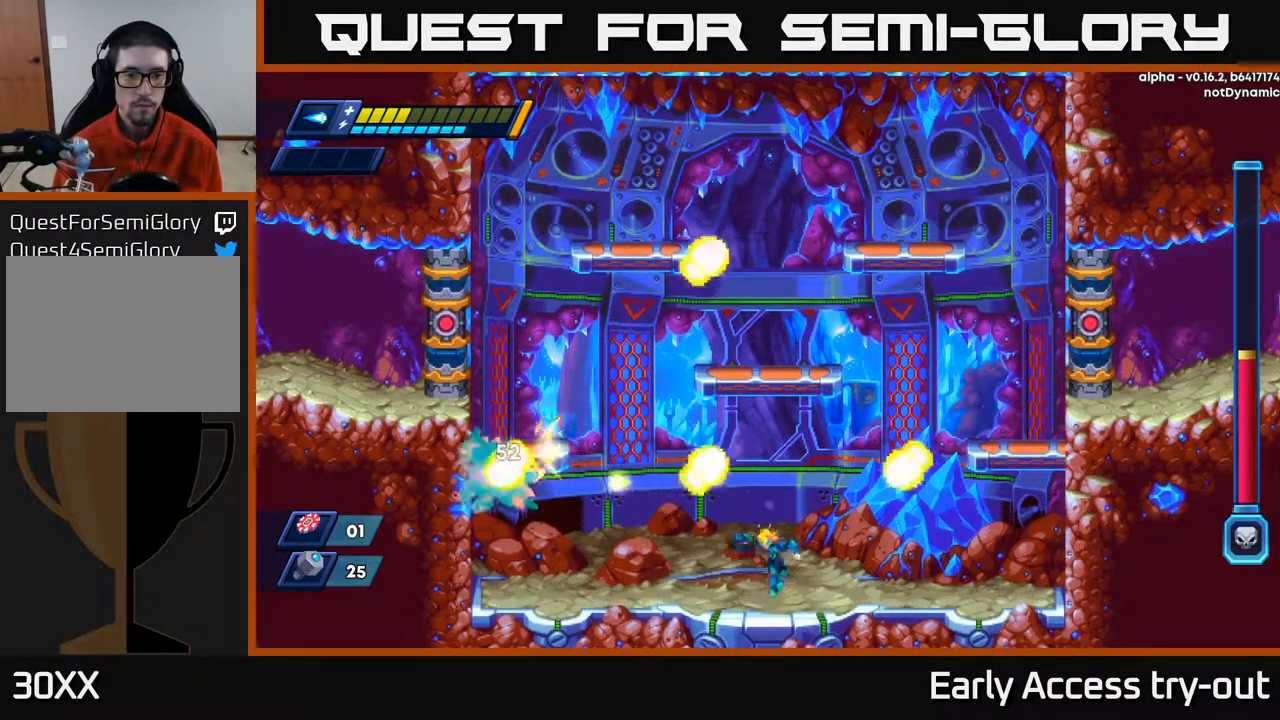
{"buttons": [], "right_stick": "center", "events": [[100, "DPAD_LEFT", "down"], [150, "A", "down"], [250, "X", "down"], [267, "A", "up"], [300, "X", "up"], [367, "X", "down"], [433, "DPAD_LEFT", "up"], [433, "X", "up"]]}
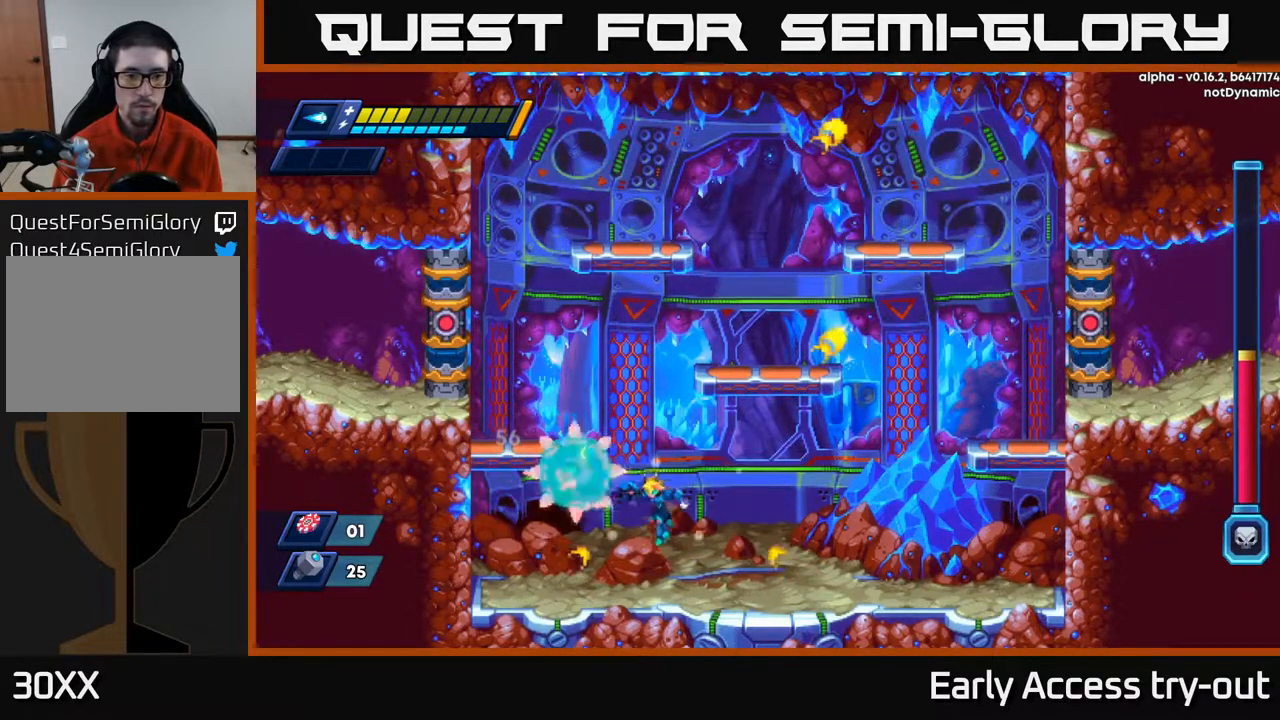
{"buttons": ["DPAD_RIGHT"], "right_stick": "center", "events": [[83, "DPAD_RIGHT", "down"], [167, "A", "down"], [217, "DPAD_RIGHT", "up"], [250, "DPAD_RIGHT", "down"], [367, "A", "up"]]}
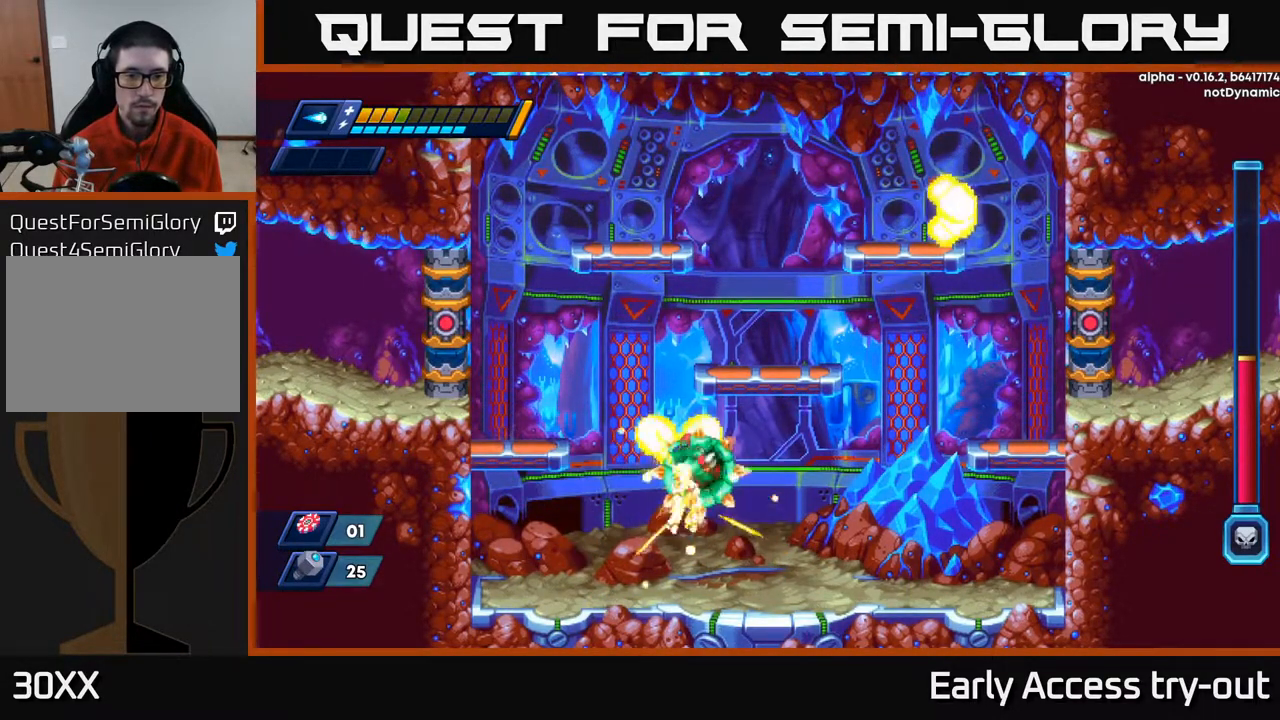
{"buttons": [], "right_stick": "center", "events": [[117, "DPAD_RIGHT", "up"], [300, "A", "down"], [317, "DPAD_RIGHT", "down"], [400, "X", "down"], [417, "DPAD_RIGHT", "up"], [450, "A", "up"], [467, "X", "up"]]}
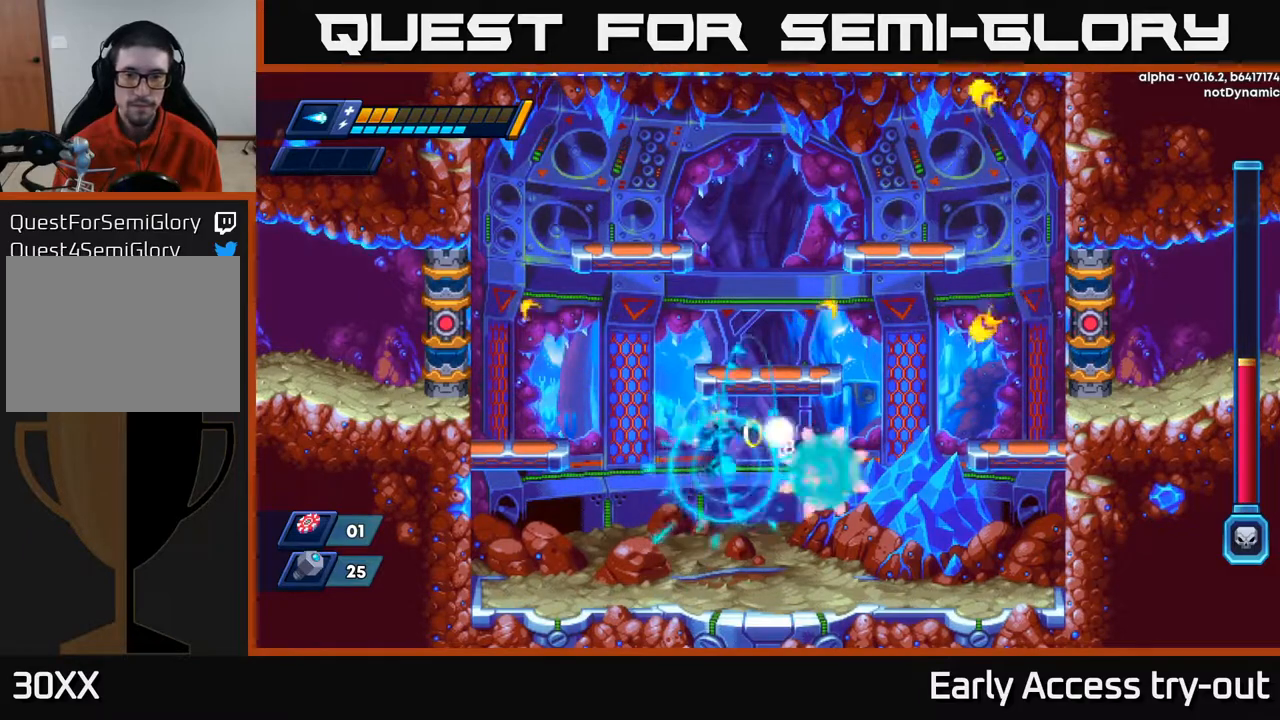
{"buttons": ["A"], "right_stick": "center", "events": [[33, "X", "down"], [83, "X", "up"], [150, "X", "down"], [217, "X", "up"], [283, "X", "down"], [367, "X", "up"], [400, "A", "down"]]}
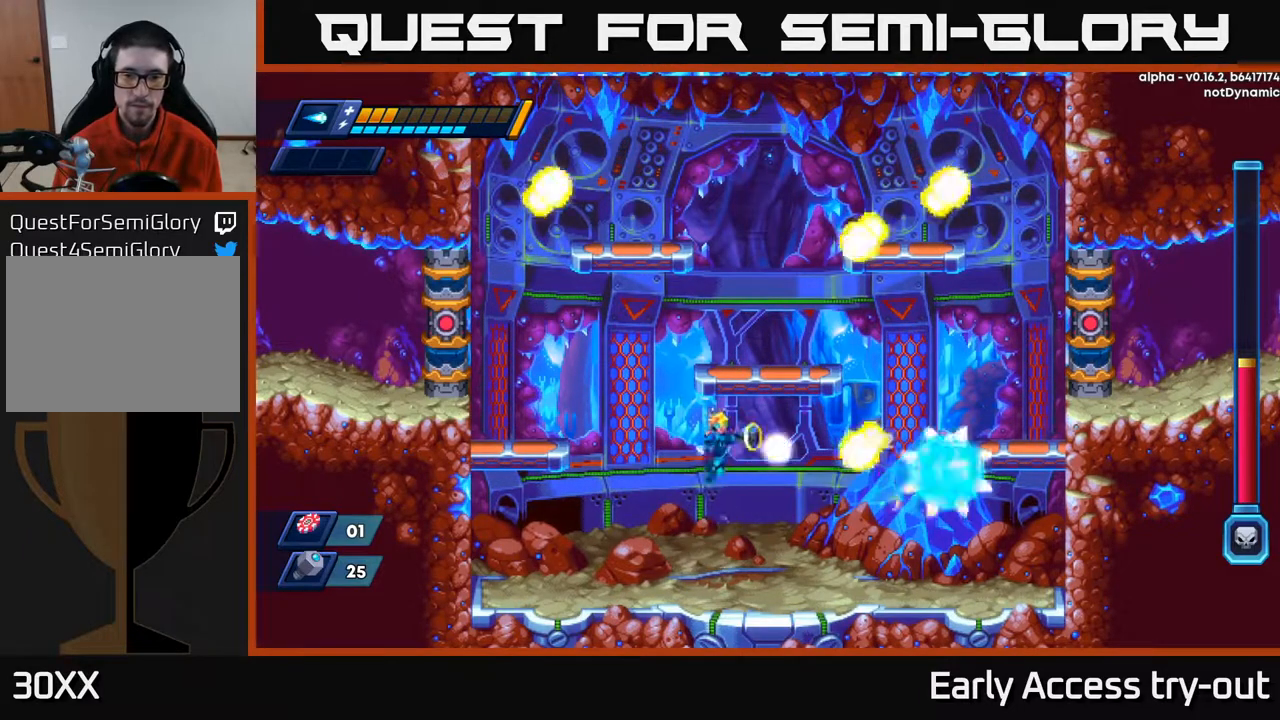
{"buttons": [], "right_stick": "center", "events": [[33, "X", "down"], [67, "A", "up"], [100, "X", "up"], [150, "X", "down"], [200, "X", "up"], [267, "X", "down"], [317, "DPAD_LEFT", "down"], [350, "X", "up"], [467, "DPAD_LEFT", "up"]]}
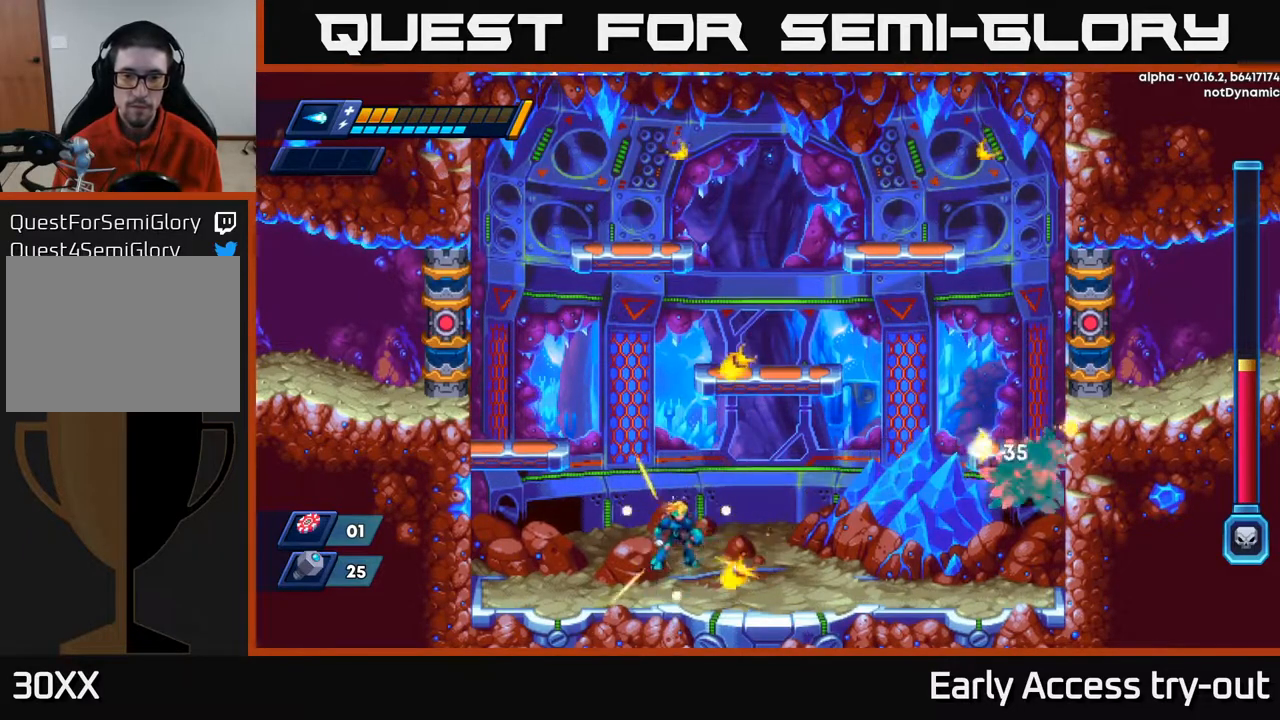
{"buttons": [], "right_stick": "center", "events": [[33, "A", "down"], [33, "DPAD_RIGHT", "down"], [117, "A", "up"], [250, "X", "down"], [317, "DPAD_RIGHT", "up"], [317, "X", "up"]]}
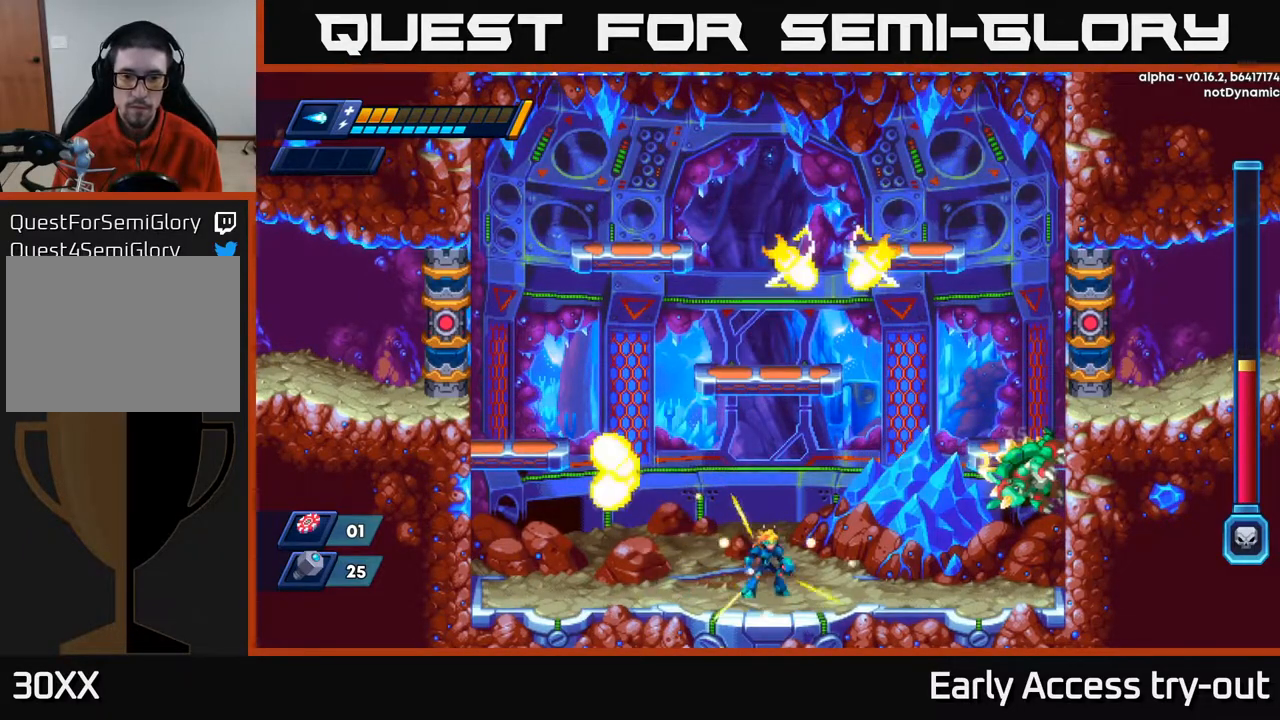
{"buttons": ["X"], "right_stick": "center", "events": [[83, "A", "down"], [200, "A", "up"], [200, "X", "down"], [267, "X", "up"], [333, "X", "down"], [383, "X", "up"], [467, "X", "down"]]}
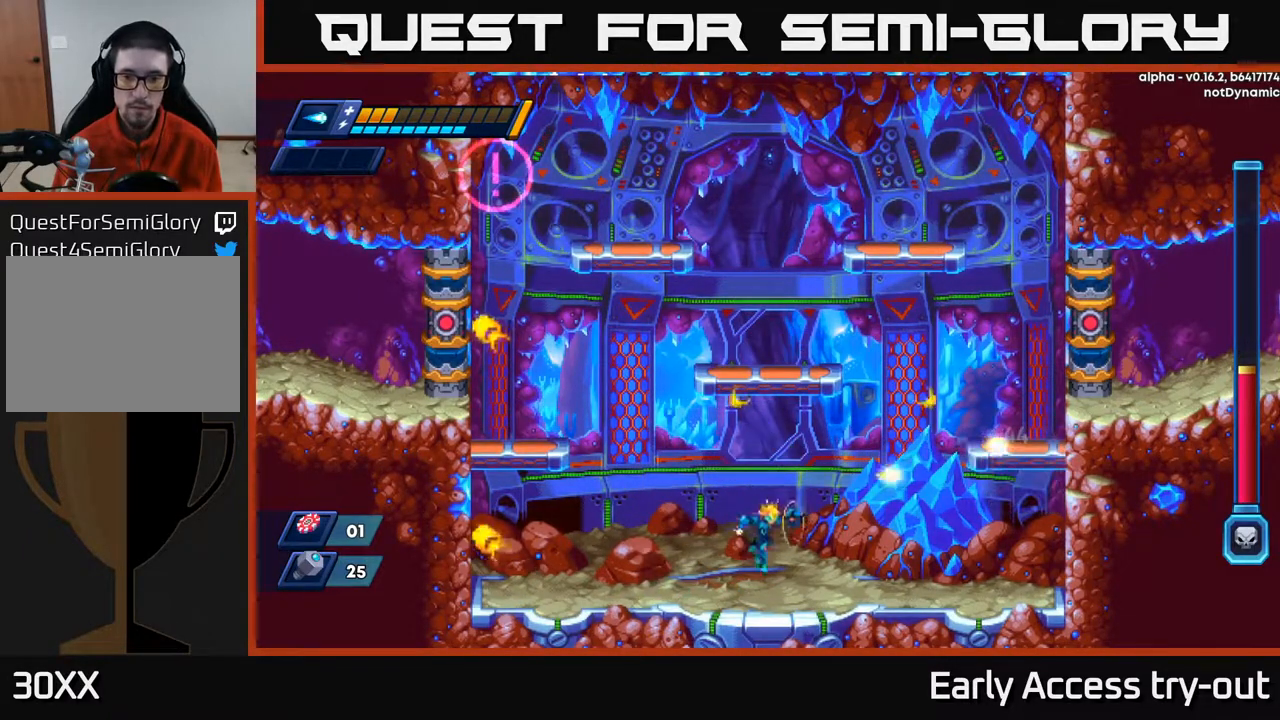
{"buttons": ["DPAD_RIGHT"], "right_stick": "center", "events": [[33, "X", "up"], [400, "DPAD_RIGHT", "down"]]}
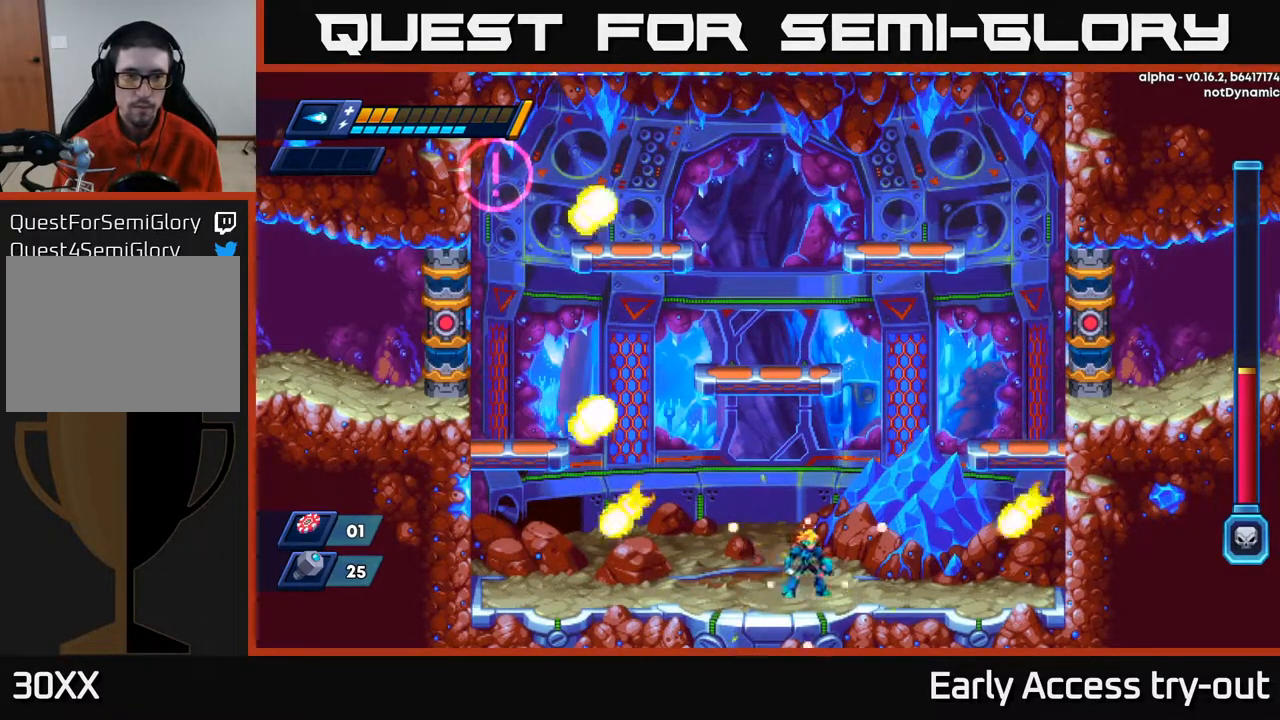
{"buttons": ["DPAD_LEFT"], "right_stick": "center", "events": [[17, "DPAD_RIGHT", "up"], [100, "DPAD_LEFT", "down"], [233, "DPAD_LEFT", "up"], [450, "DPAD_LEFT", "down"]]}
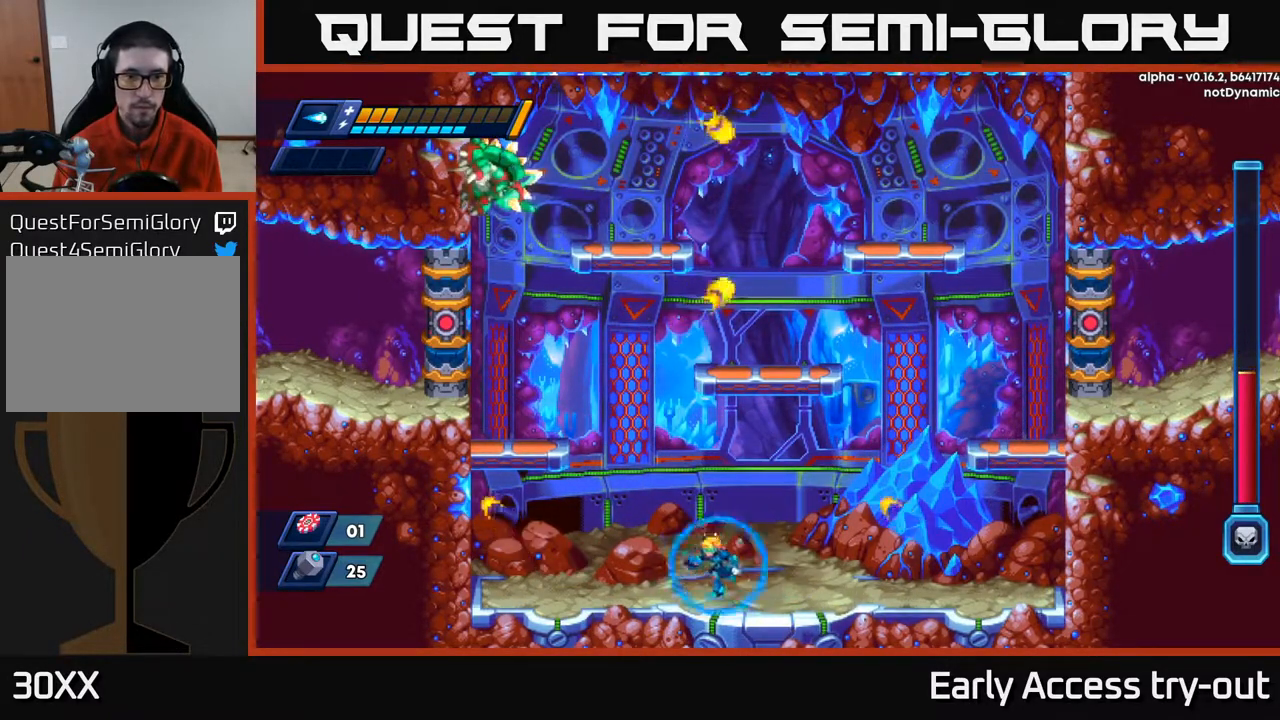
{"buttons": ["DPAD_LEFT"], "right_stick": "center", "events": [[83, "DPAD_LEFT", "up"], [200, "DPAD_LEFT", "down"]]}
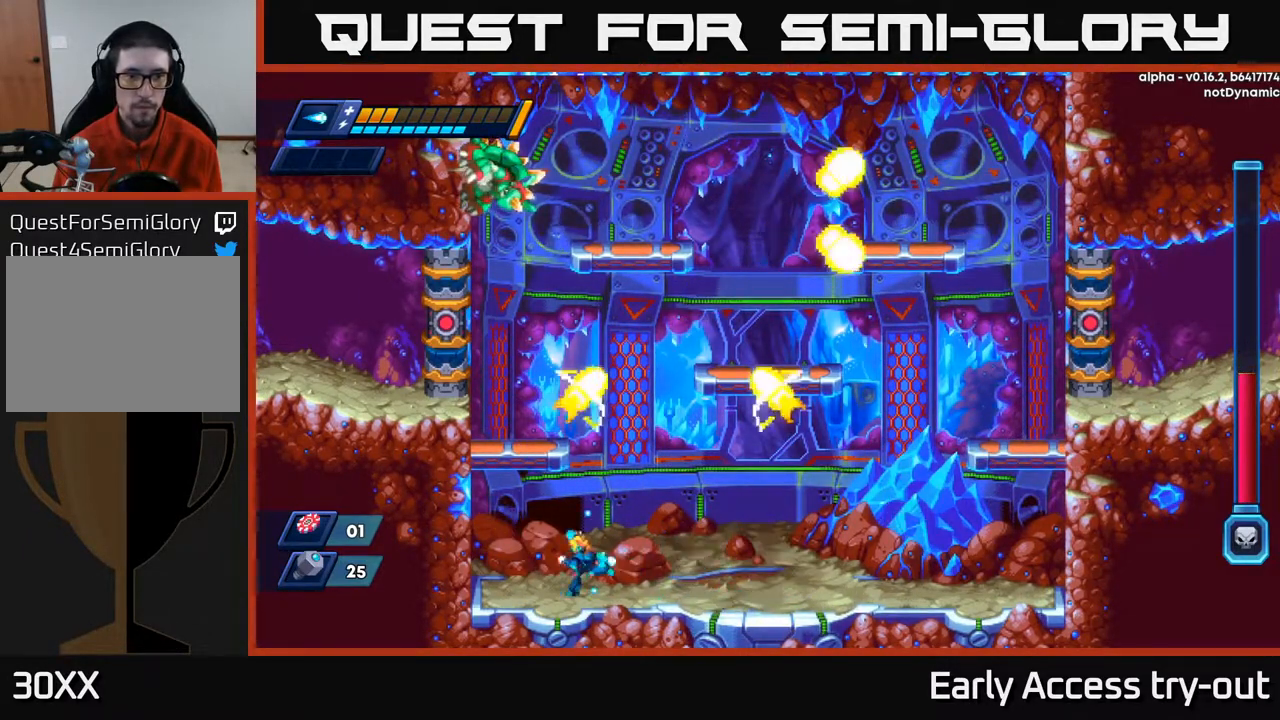
{"buttons": ["DPAD_RIGHT"], "right_stick": "center", "events": [[117, "A", "down"], [417, "A", "up"], [433, "DPAD_LEFT", "up"], [483, "DPAD_RIGHT", "down"]]}
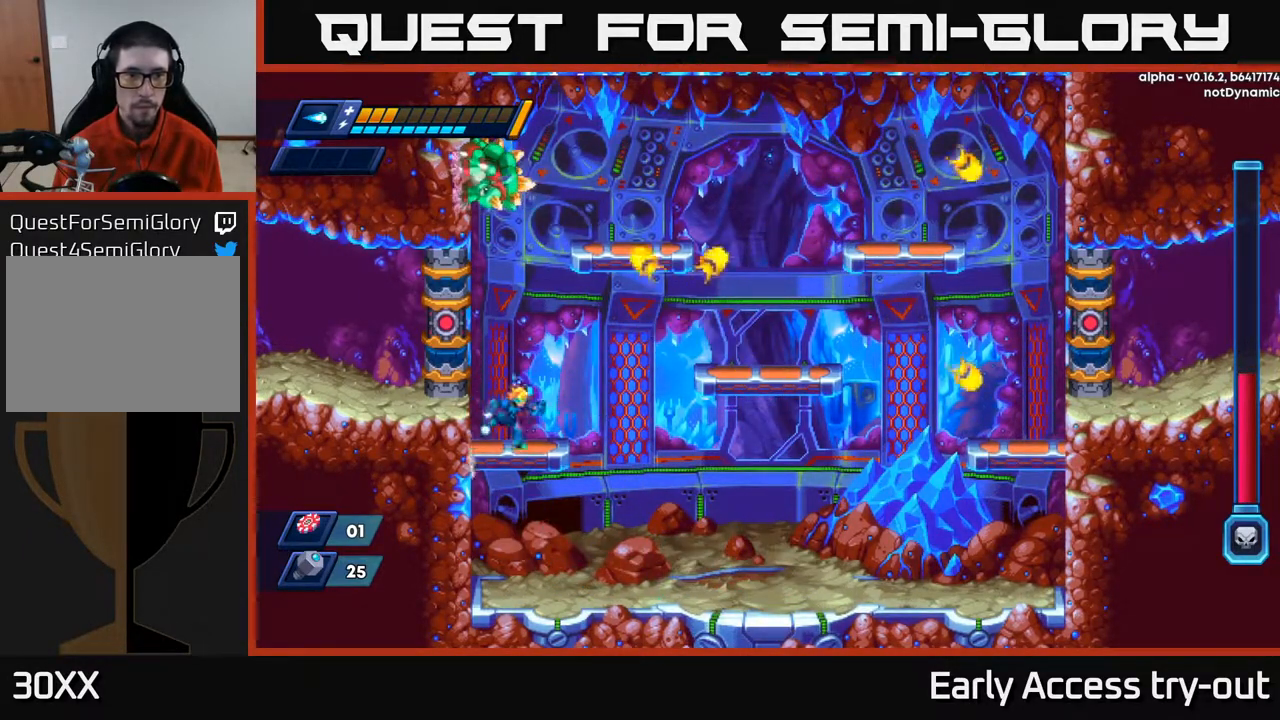
{"buttons": ["A", "DPAD_RIGHT"], "right_stick": "center", "events": [[267, "A", "down"]]}
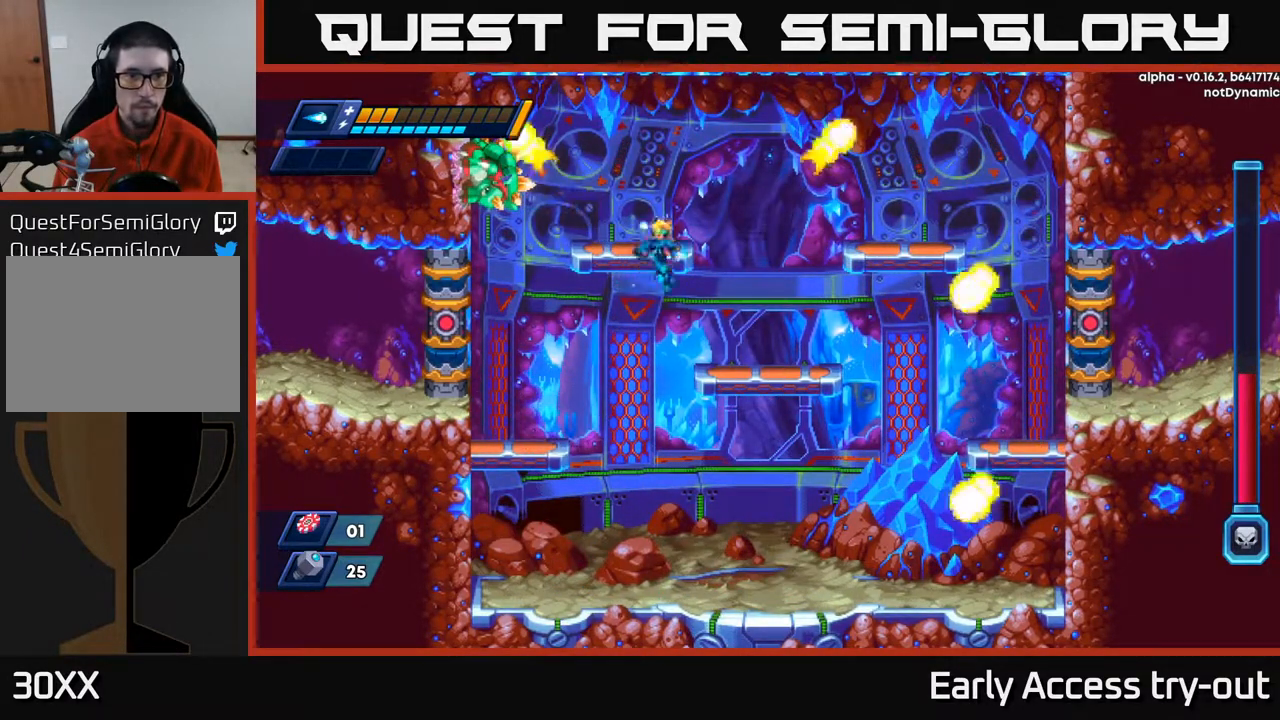
{"buttons": ["DPAD_LEFT"], "right_stick": "center", "events": [[17, "DPAD_RIGHT", "up"], [33, "DPAD_UP", "down"], [50, "DPAD_LEFT", "down"], [67, "DPAD_UP", "up"], [83, "DPAD_LEFT", "up"], [117, "X", "down"], [167, "A", "up"], [200, "X", "up"], [250, "X", "down"], [333, "X", "up"], [383, "DPAD_LEFT", "down"]]}
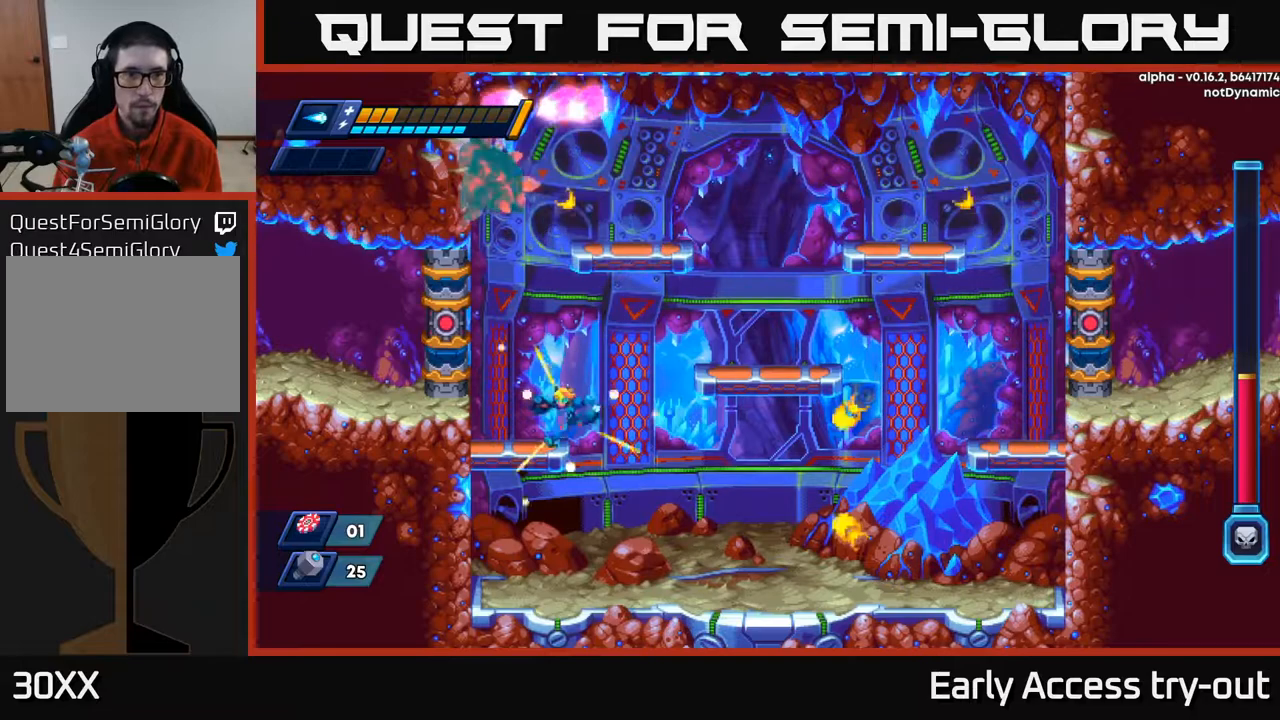
{"buttons": ["A", "DPAD_DOWN"], "right_stick": "center", "events": [[200, "DPAD_LEFT", "up"], [417, "DPAD_DOWN", "down"], [467, "A", "down"]]}